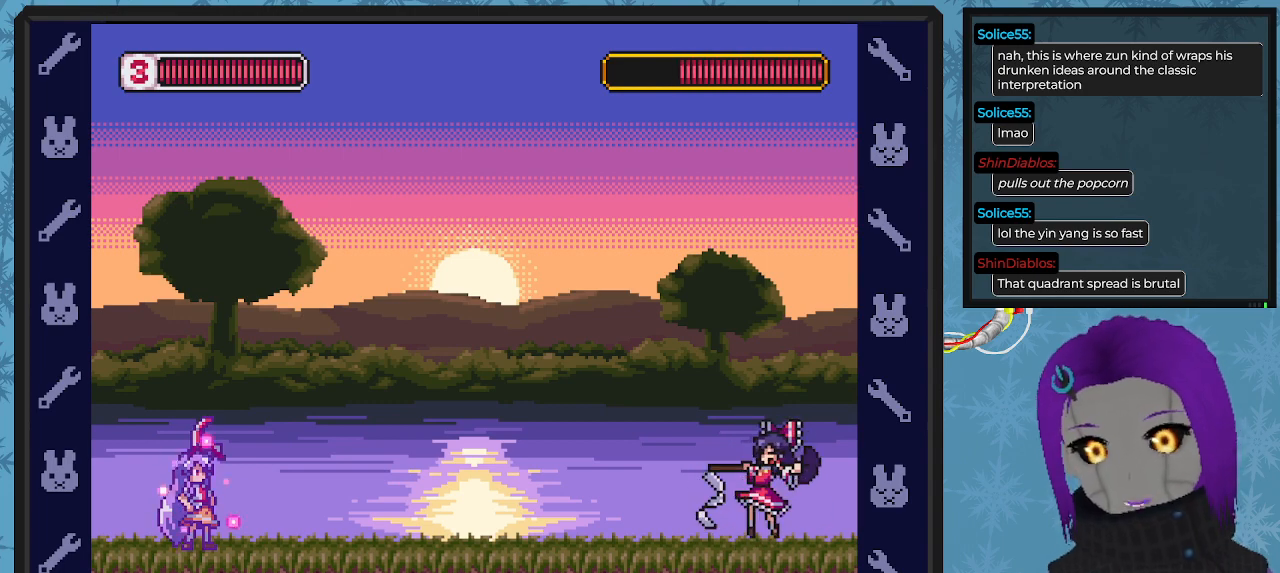
Gameplay with a controller (Xbox layout); each line is a JSON object with the inputs held at the frame after it. "events" lists button and stick changes between this image and that frame as [ms after this image, input, new state], when the widget could be followed in between. Not read: right_stick.
{"buttons": ["X", "DPAD_RIGHT"], "left_stick": "center", "events": []}
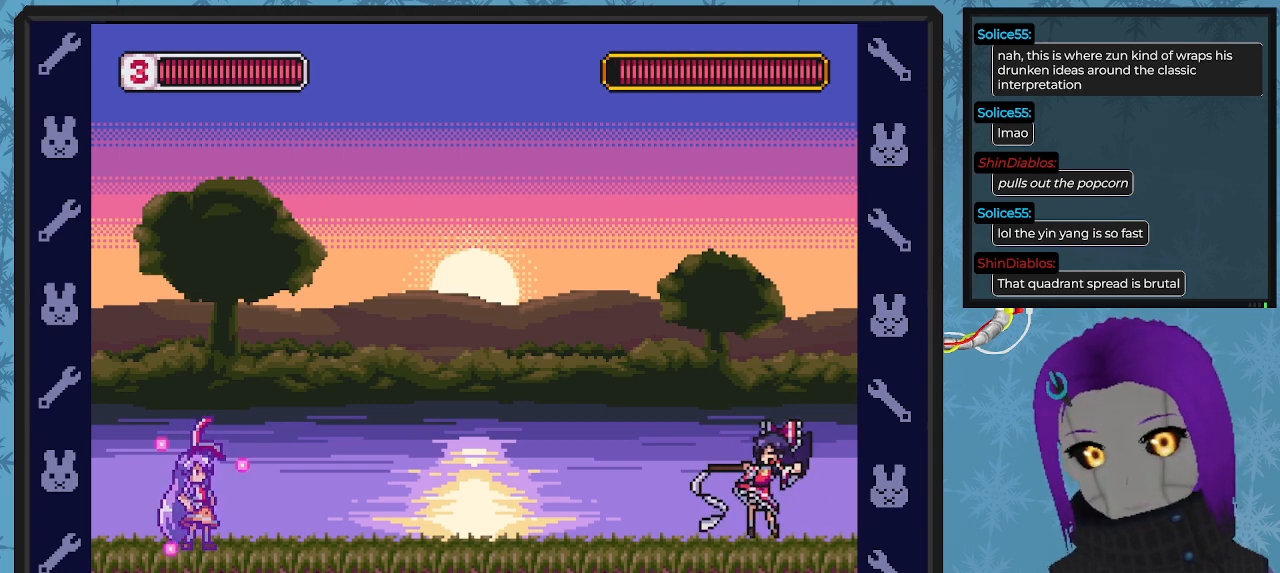
{"buttons": ["X", "DPAD_RIGHT"], "left_stick": "center", "events": []}
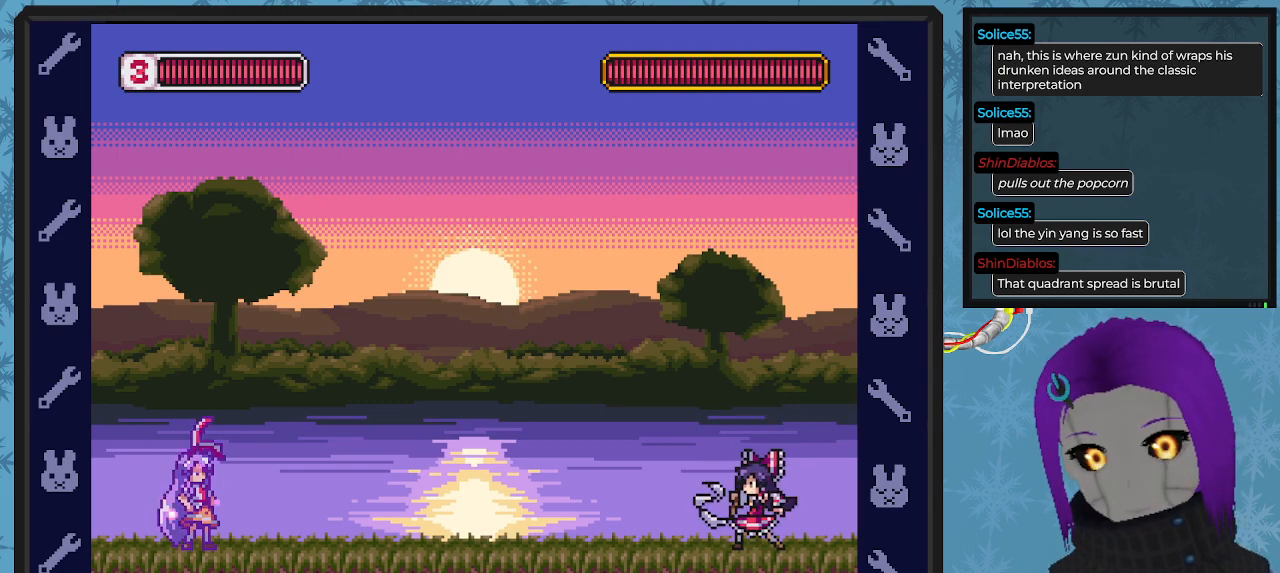
{"buttons": ["X", "DPAD_RIGHT"], "left_stick": "center", "events": []}
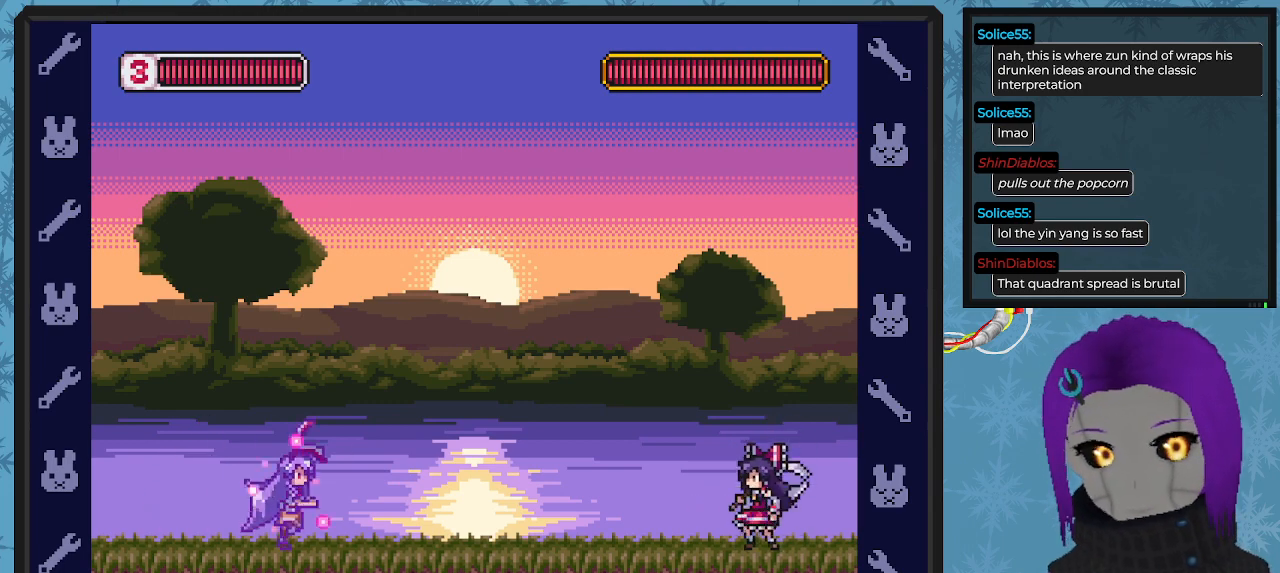
{"buttons": ["DPAD_RIGHT"], "left_stick": "center", "events": [[300, "X", "up"]]}
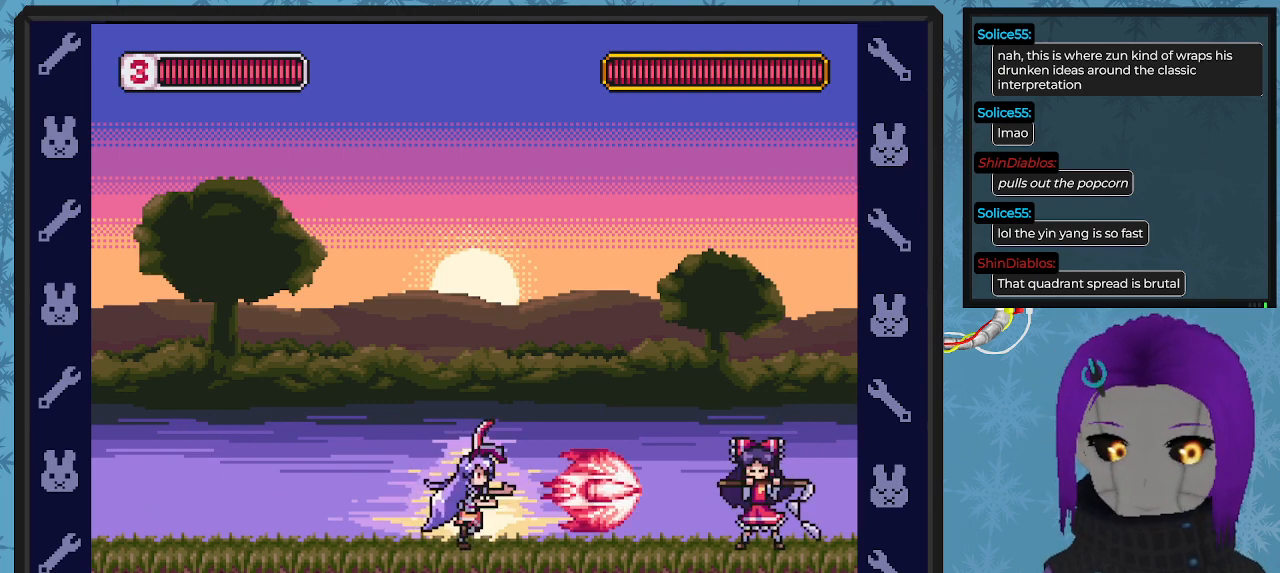
{"buttons": ["X", "DPAD_RIGHT"], "left_stick": "center", "events": [[33, "DPAD_RIGHT", "up"], [100, "DPAD_LEFT", "down"], [133, "X", "down"], [267, "DPAD_UP", "down"], [333, "DPAD_LEFT", "up"], [367, "DPAD_RIGHT", "down"], [367, "DPAD_UP", "up"]]}
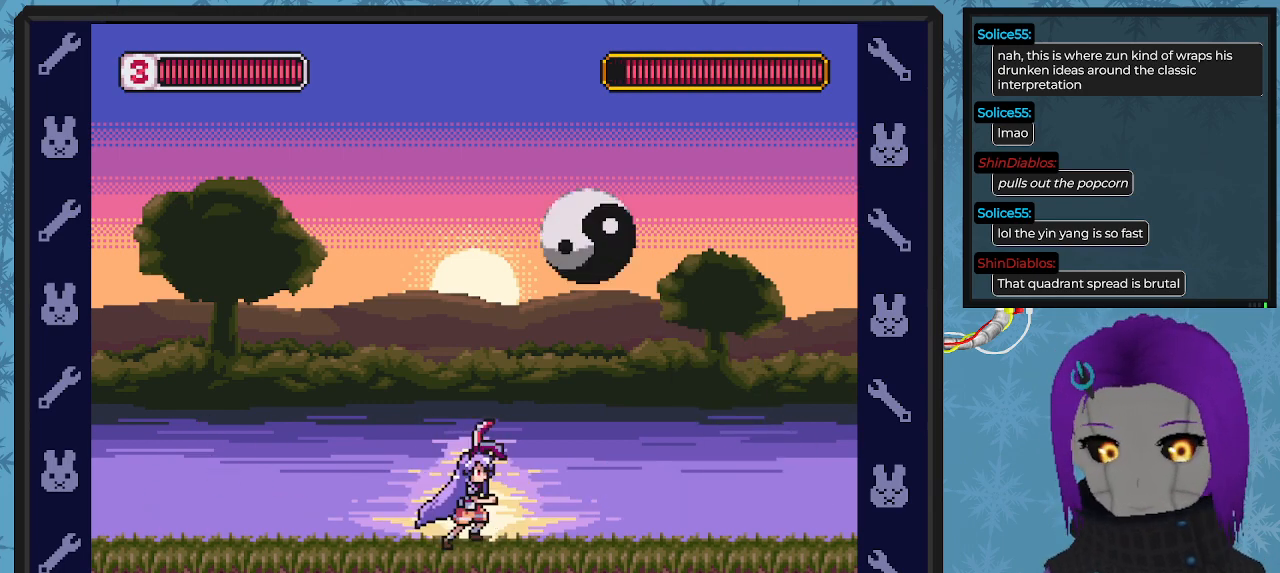
{"buttons": ["X"], "left_stick": "center", "events": [[233, "DPAD_RIGHT", "up"], [300, "DPAD_LEFT", "down"], [433, "DPAD_LEFT", "up"]]}
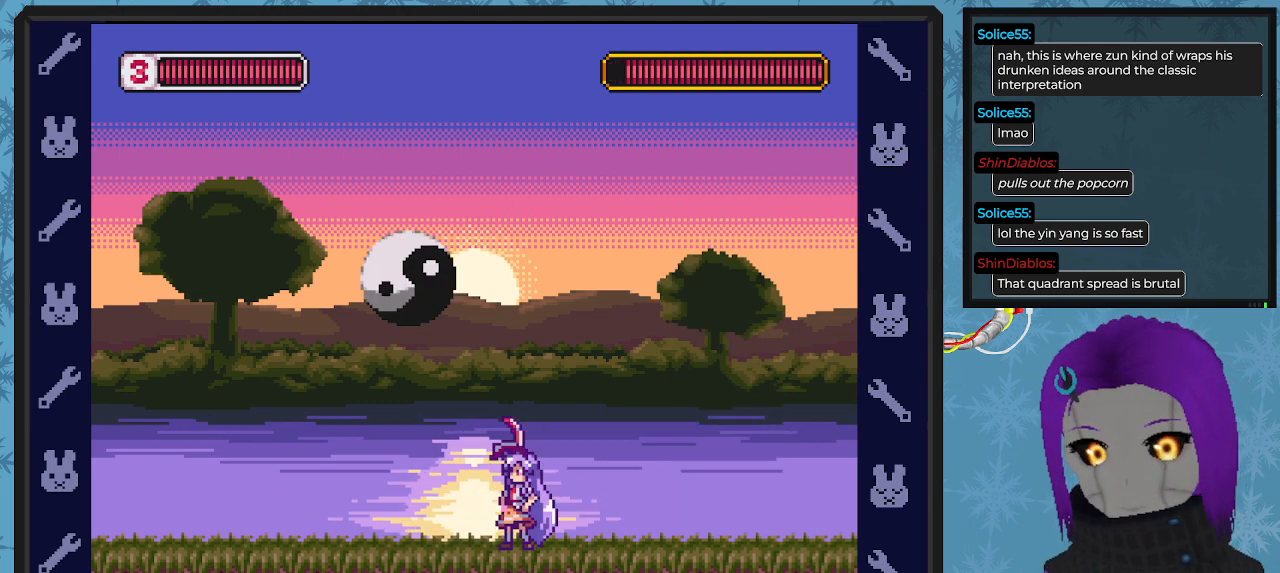
{"buttons": ["X"], "left_stick": "center", "events": [[33, "DPAD_LEFT", "down"], [200, "DPAD_LEFT", "up"], [333, "DPAD_LEFT", "down"], [467, "DPAD_LEFT", "up"]]}
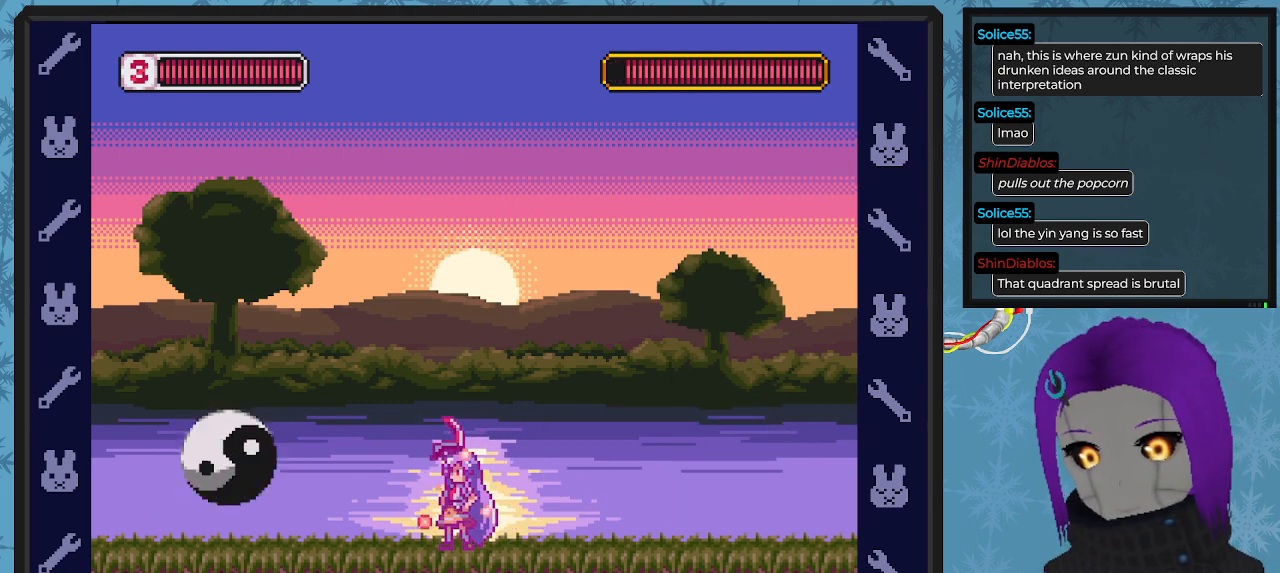
{"buttons": ["X", "DPAD_LEFT"], "left_stick": "center", "events": [[167, "A", "down"], [167, "DPAD_RIGHT", "down"], [300, "DPAD_DOWN", "down"], [400, "DPAD_DOWN", "up"], [400, "DPAD_RIGHT", "up"], [433, "DPAD_LEFT", "down"], [500, "A", "up"]]}
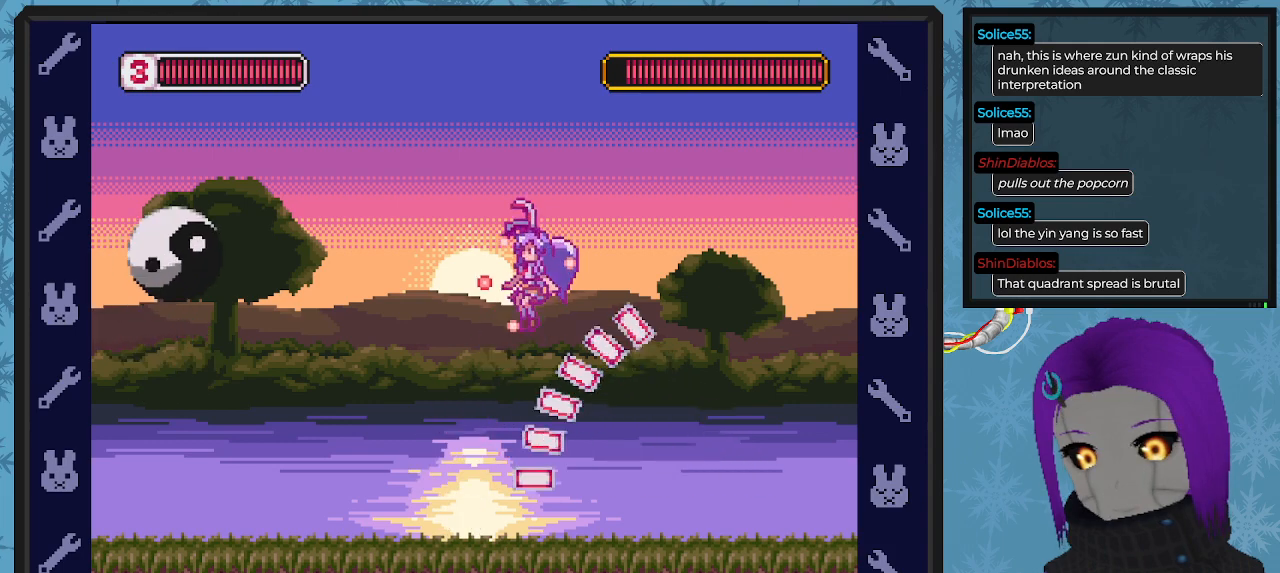
{"buttons": ["X", "DPAD_LEFT"], "left_stick": "center", "events": [[233, "DPAD_UP", "down"], [267, "DPAD_LEFT", "up"], [267, "DPAD_UP", "up"], [333, "DPAD_RIGHT", "down"], [433, "DPAD_RIGHT", "up"], [500, "DPAD_LEFT", "down"]]}
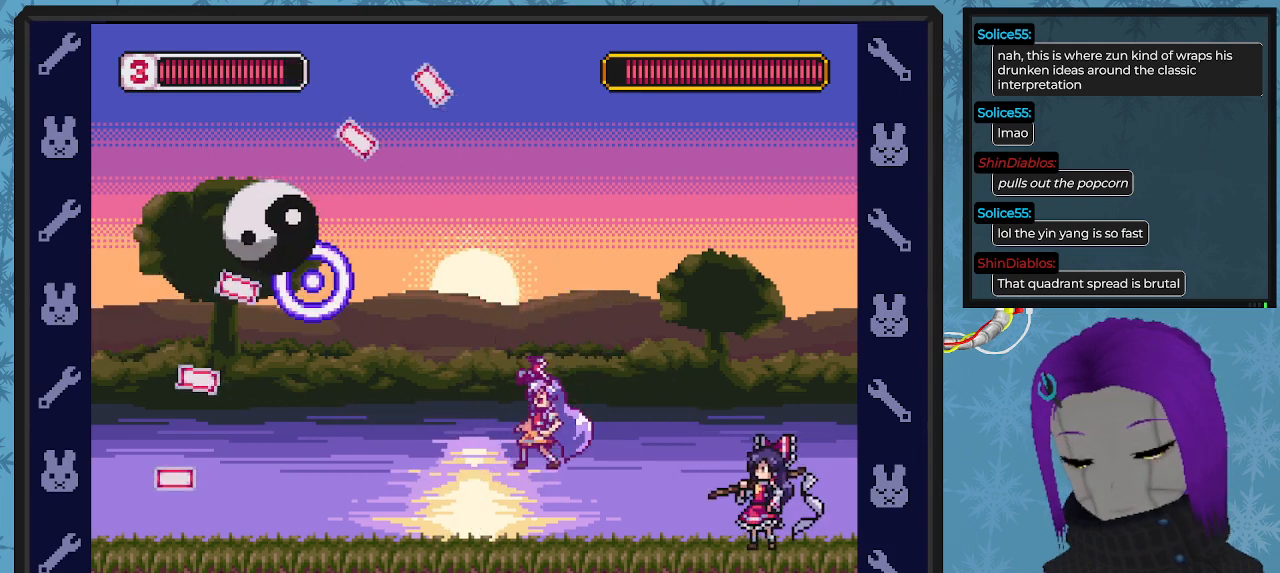
{"buttons": ["DPAD_RIGHT"], "left_stick": "center", "events": [[367, "DPAD_UP", "down"], [400, "DPAD_LEFT", "up"], [400, "DPAD_RIGHT", "down"], [400, "DPAD_UP", "up"], [467, "X", "up"]]}
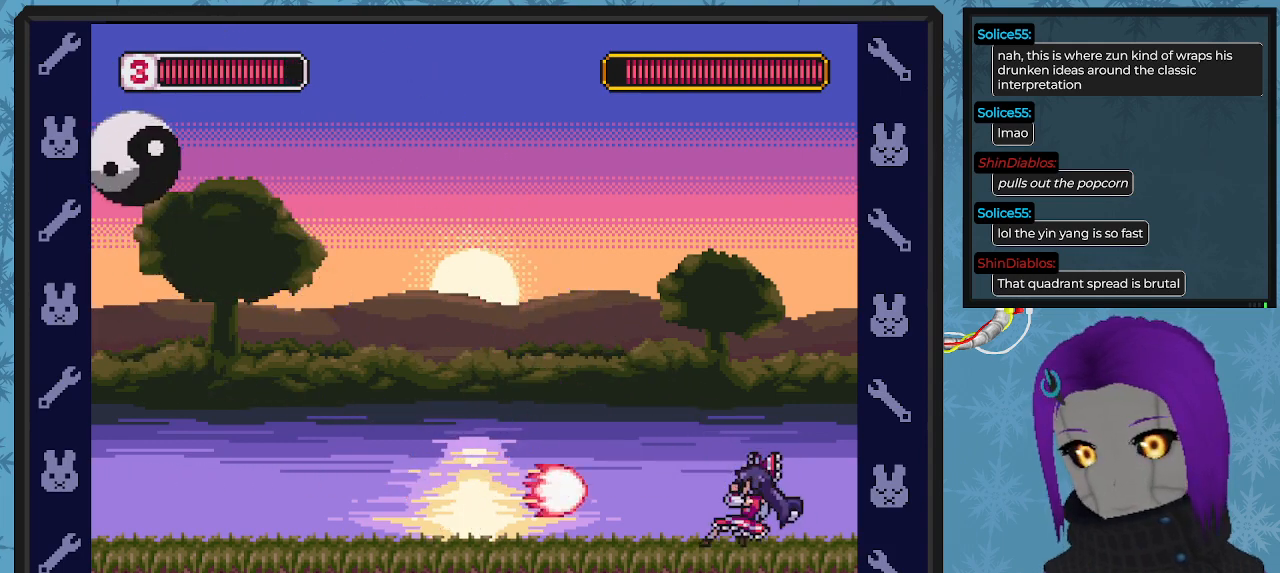
{"buttons": ["B", "DPAD_UP", "DPAD_LEFT"], "left_stick": "center", "events": [[67, "DPAD_RIGHT", "up"], [67, "X", "down"], [167, "DPAD_LEFT", "down"], [467, "DPAD_UP", "down"], [500, "B", "down"], [500, "X", "up"]]}
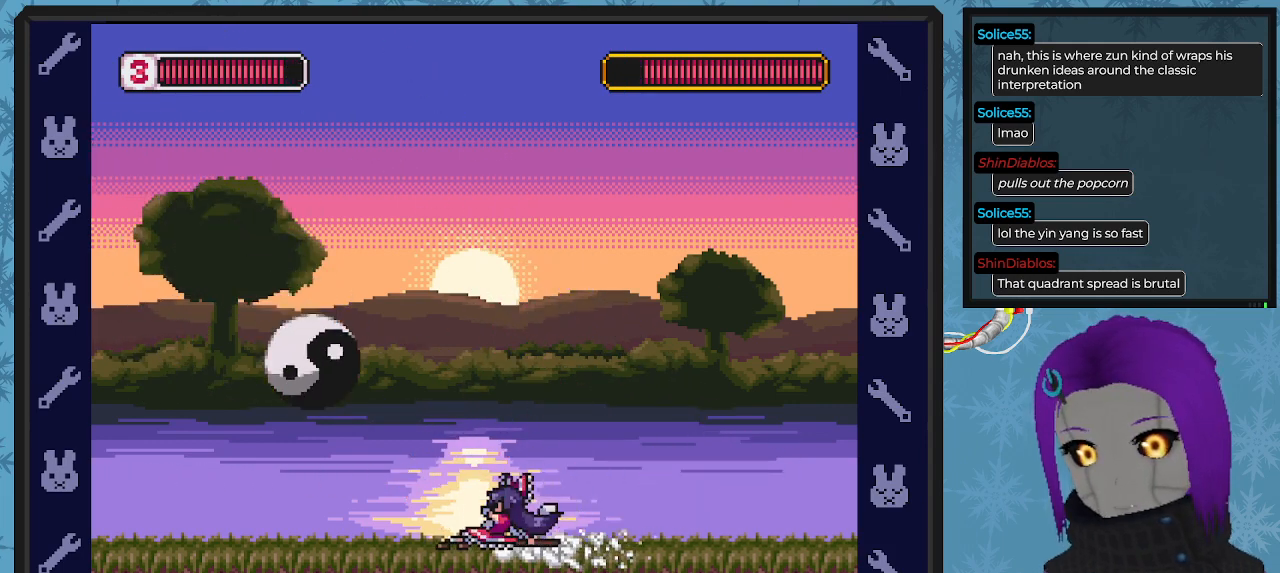
{"buttons": [], "left_stick": "center", "events": [[67, "DPAD_UP", "up"], [400, "DPAD_UP", "down"], [500, "B", "up"], [500, "DPAD_LEFT", "up"], [500, "DPAD_UP", "up"]]}
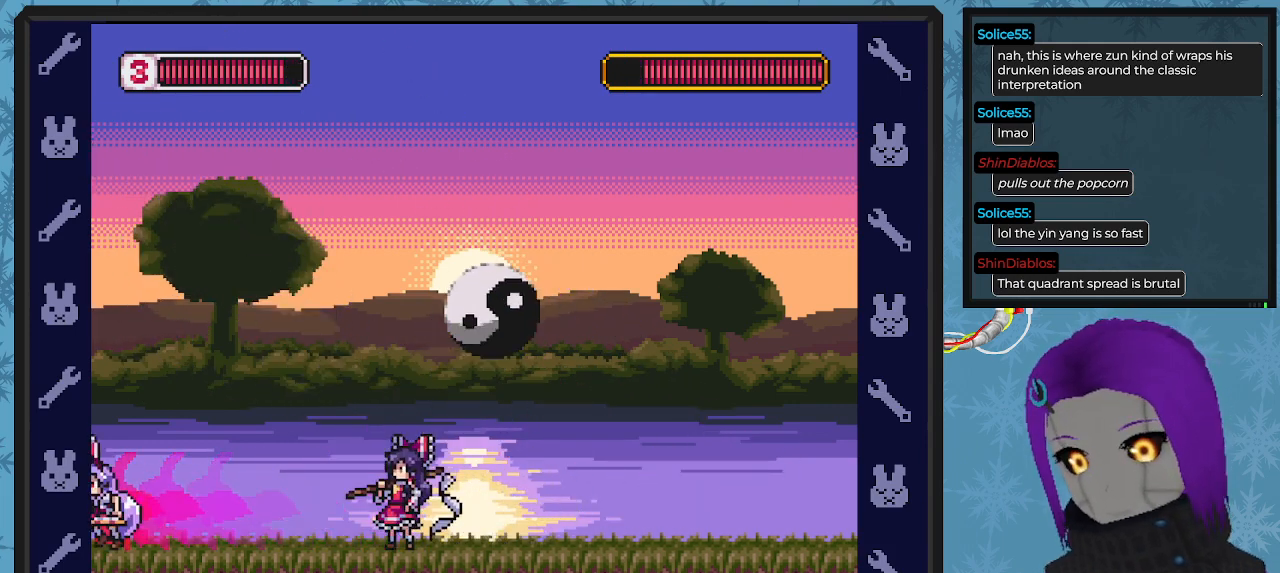
{"buttons": ["X"], "left_stick": "center", "events": [[67, "DPAD_RIGHT", "down"], [167, "X", "down"], [233, "DPAD_RIGHT", "up"]]}
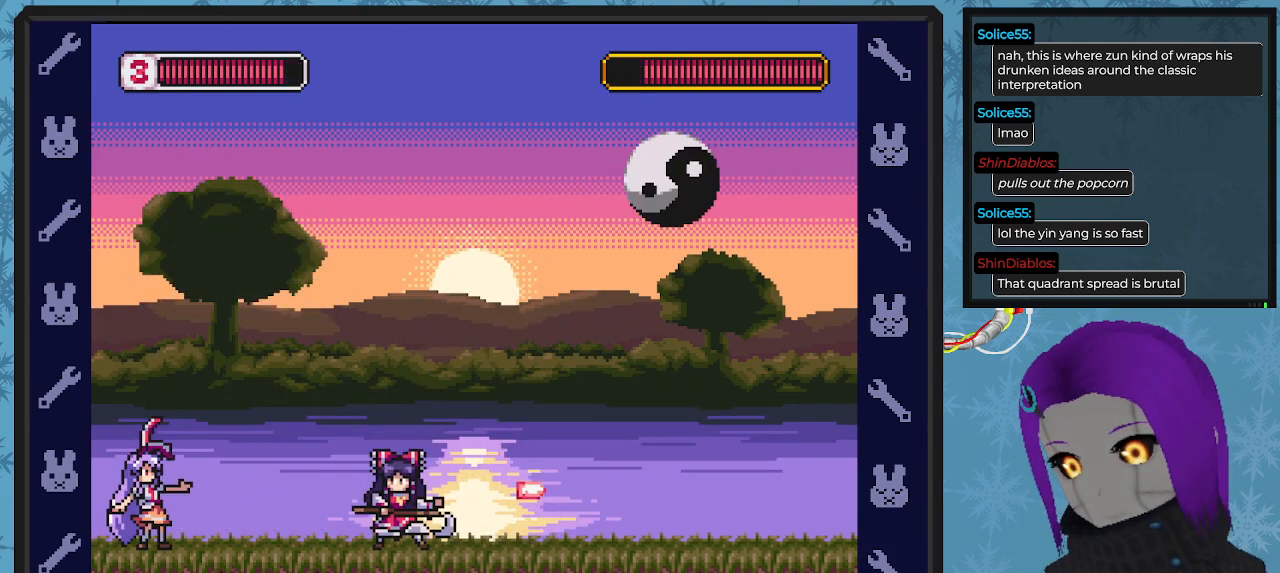
{"buttons": ["X", "DPAD_LEFT"], "left_stick": "center", "events": [[100, "A", "down"], [167, "DPAD_RIGHT", "down"], [467, "DPAD_DOWN", "down"], [467, "DPAD_RIGHT", "up"], [500, "A", "up"], [500, "DPAD_DOWN", "up"], [500, "DPAD_LEFT", "down"]]}
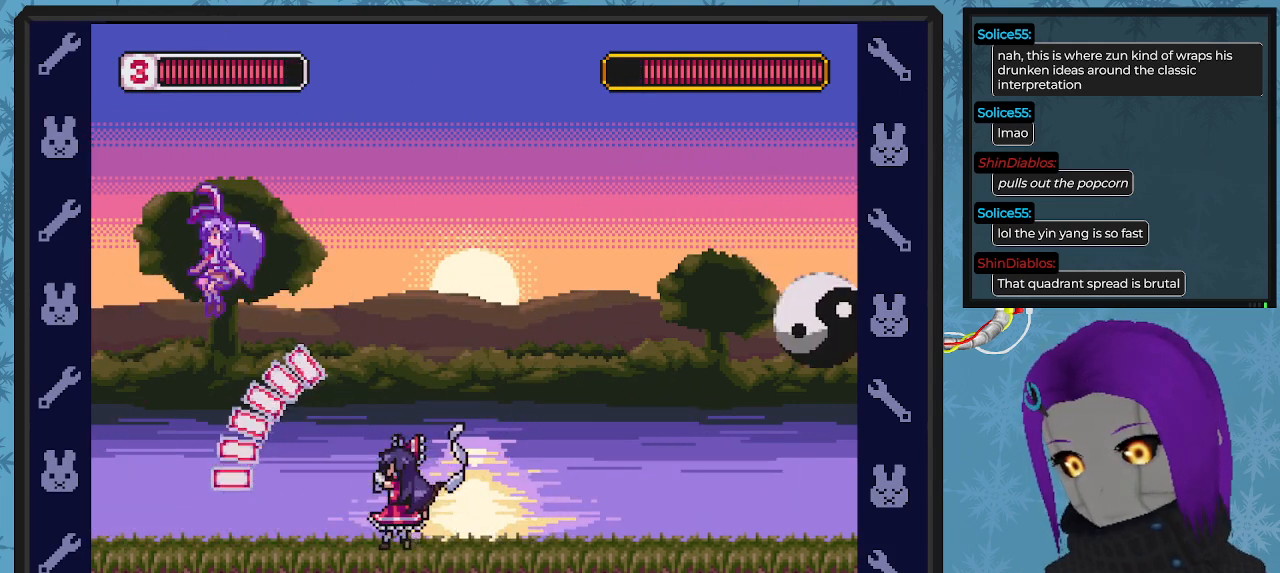
{"buttons": ["X", "DPAD_LEFT"], "left_stick": "center", "events": []}
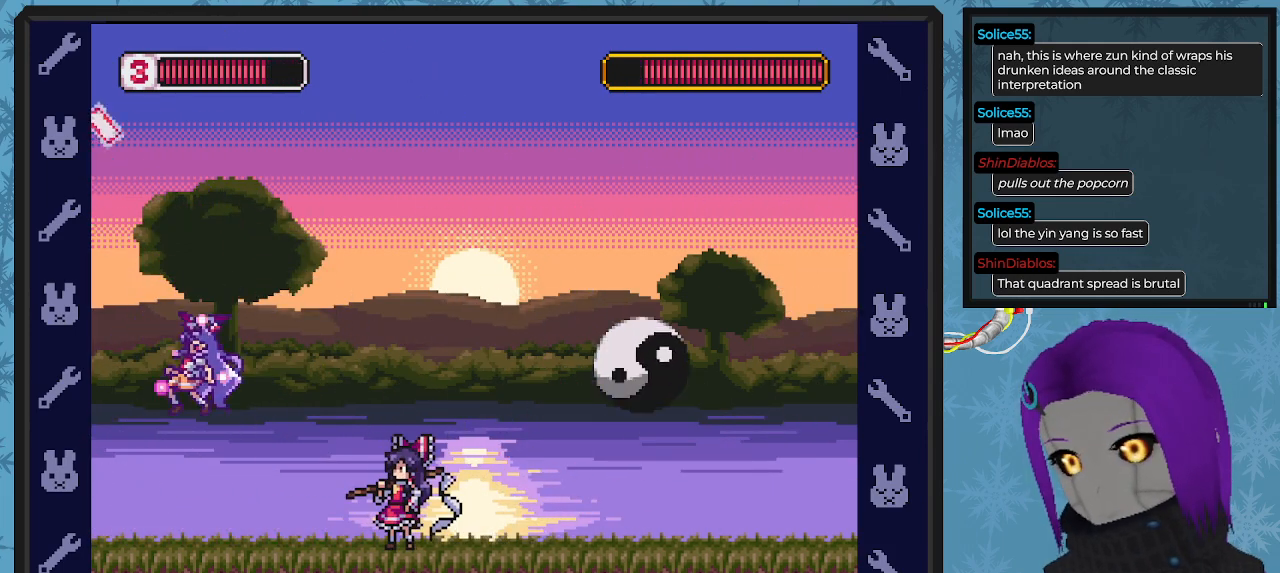
{"buttons": ["X"], "left_stick": "center", "events": [[233, "DPAD_LEFT", "up"], [233, "DPAD_RIGHT", "down"], [233, "DPAD_UP", "down"], [267, "DPAD_UP", "up"], [367, "X", "up"], [433, "X", "down"], [500, "DPAD_RIGHT", "up"]]}
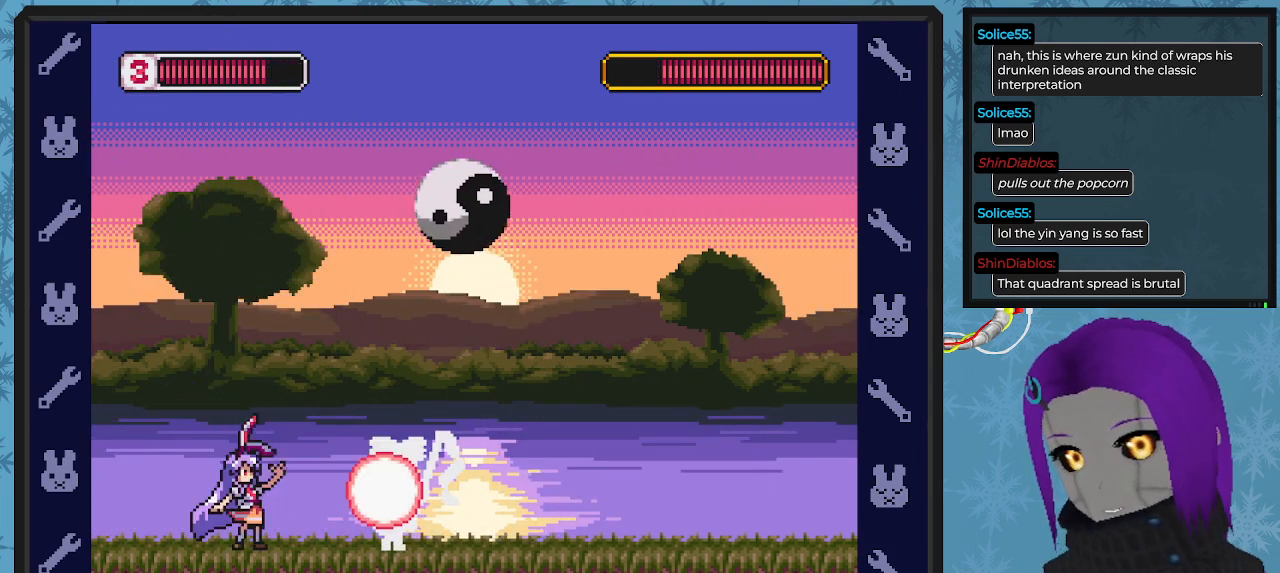
{"buttons": ["X", "DPAD_RIGHT"], "left_stick": "center", "events": [[67, "DPAD_LEFT", "down"], [200, "DPAD_UP", "down"], [267, "DPAD_UP", "up"], [433, "DPAD_UP", "down"], [467, "DPAD_LEFT", "up"], [467, "DPAD_RIGHT", "down"], [467, "DPAD_UP", "up"]]}
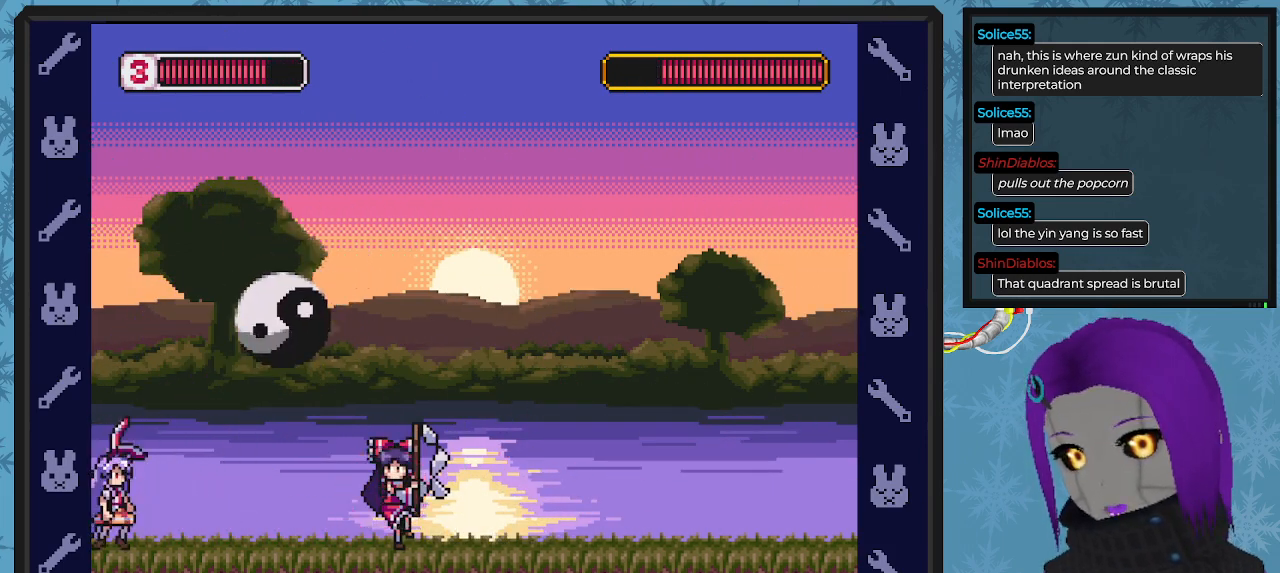
{"buttons": ["B", "DPAD_RIGHT"], "left_stick": "center", "events": [[33, "B", "down"], [33, "X", "up"], [200, "DPAD_DOWN", "down"], [367, "DPAD_DOWN", "up"], [433, "DPAD_DOWN", "down"], [500, "DPAD_DOWN", "up"]]}
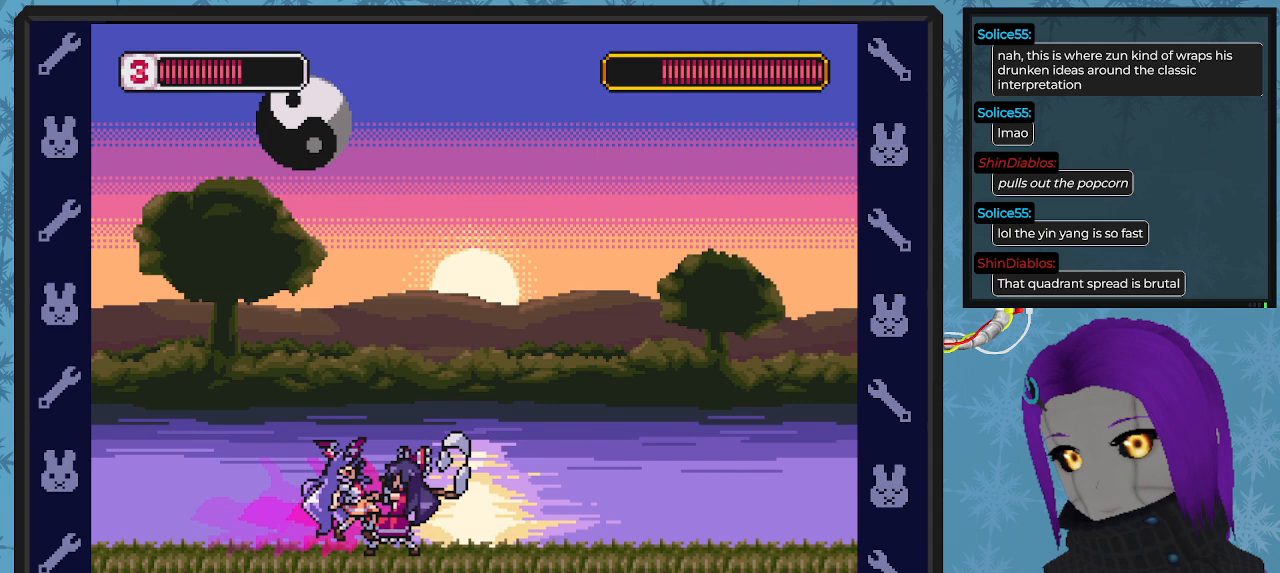
{"buttons": ["DPAD_LEFT"], "left_stick": "center", "events": [[100, "DPAD_DOWN", "down"], [200, "DPAD_DOWN", "up"], [267, "B", "up"], [367, "DPAD_DOWN", "down"], [433, "DPAD_DOWN", "up"], [433, "DPAD_LEFT", "down"], [433, "DPAD_RIGHT", "up"]]}
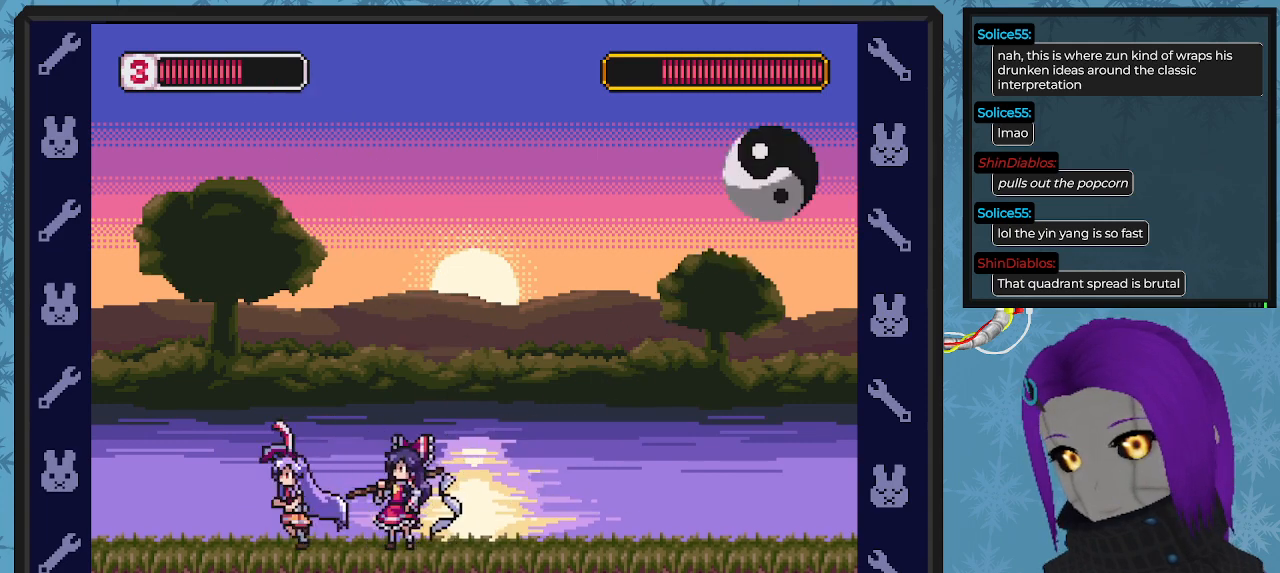
{"buttons": ["X", "DPAD_LEFT"], "left_stick": "center", "events": [[67, "X", "down"]]}
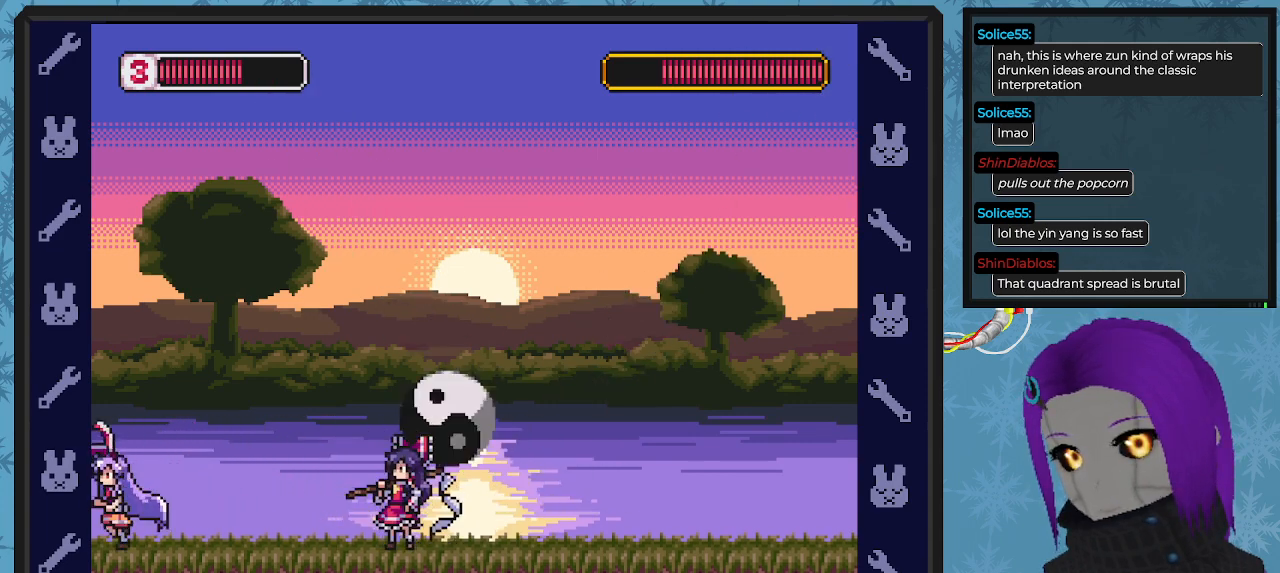
{"buttons": ["X", "DPAD_LEFT"], "left_stick": "center", "events": [[33, "DPAD_LEFT", "up"], [33, "DPAD_UP", "down"], [67, "DPAD_RIGHT", "down"], [67, "DPAD_UP", "up"], [200, "DPAD_RIGHT", "up"], [367, "DPAD_LEFT", "down"]]}
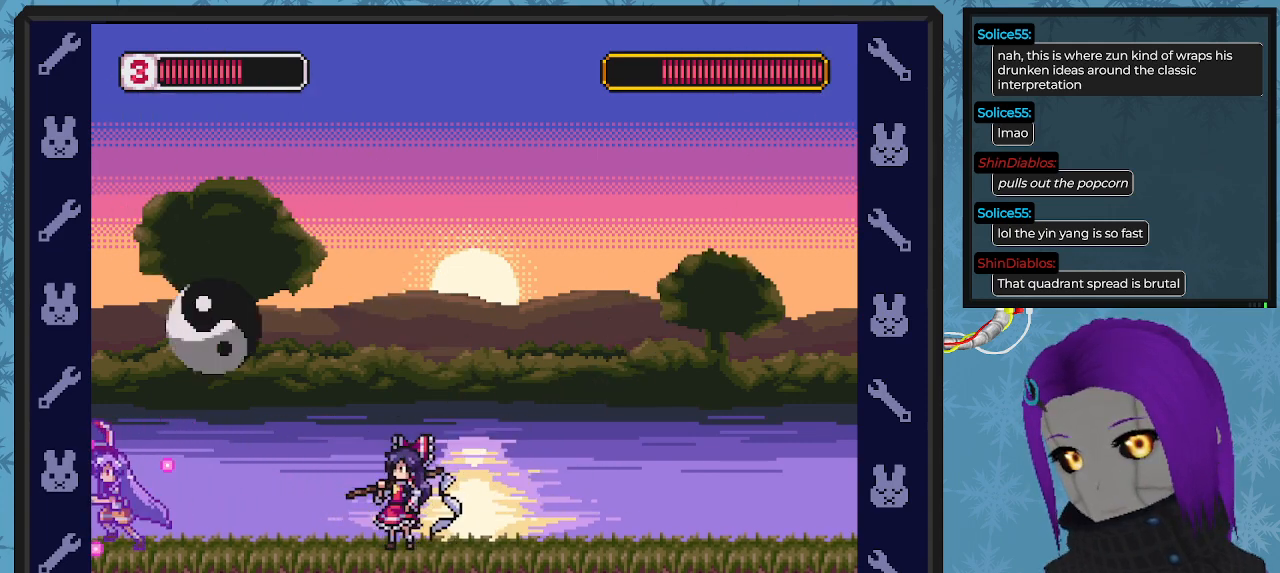
{"buttons": ["X"], "left_stick": "center", "events": [[167, "DPAD_LEFT", "up"], [167, "DPAD_UP", "down"], [200, "DPAD_RIGHT", "down"], [200, "DPAD_UP", "up"], [333, "X", "up"], [400, "DPAD_RIGHT", "up"], [400, "X", "down"]]}
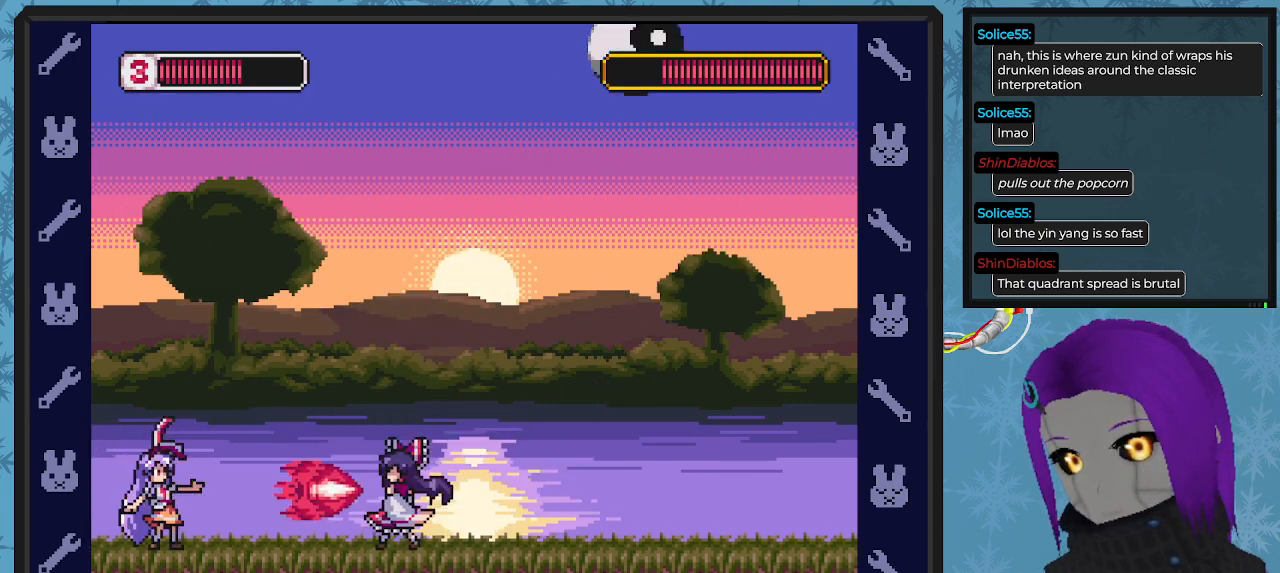
{"buttons": ["A", "X"], "left_stick": "center", "events": [[67, "DPAD_LEFT", "down"], [267, "DPAD_LEFT", "up"], [333, "A", "down"]]}
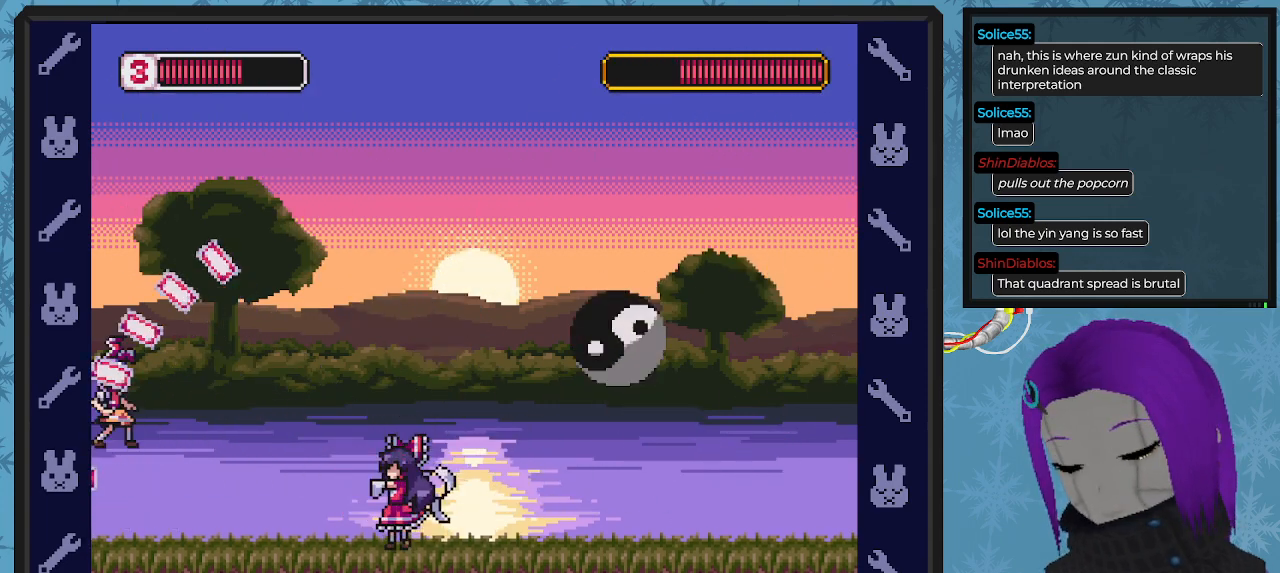
{"buttons": ["X", "DPAD_RIGHT"], "left_stick": "center", "events": [[100, "A", "up"], [333, "DPAD_RIGHT", "down"]]}
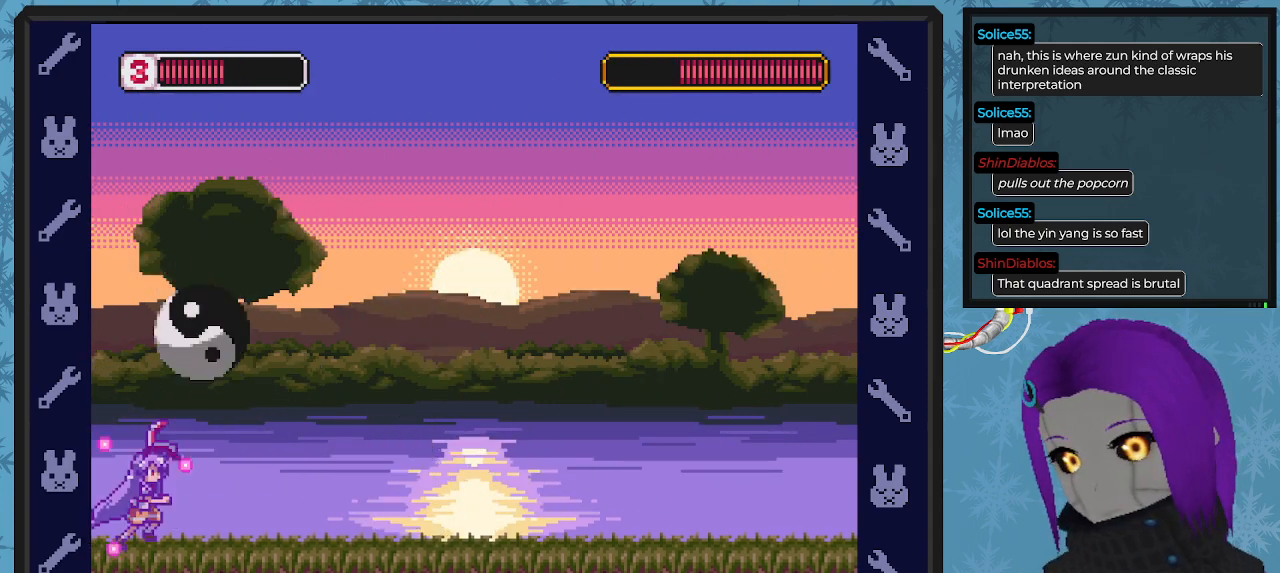
{"buttons": ["X", "DPAD_RIGHT"], "left_stick": "center", "events": [[33, "DPAD_RIGHT", "up"], [233, "DPAD_LEFT", "down"], [333, "DPAD_LEFT", "up"], [500, "DPAD_RIGHT", "down"]]}
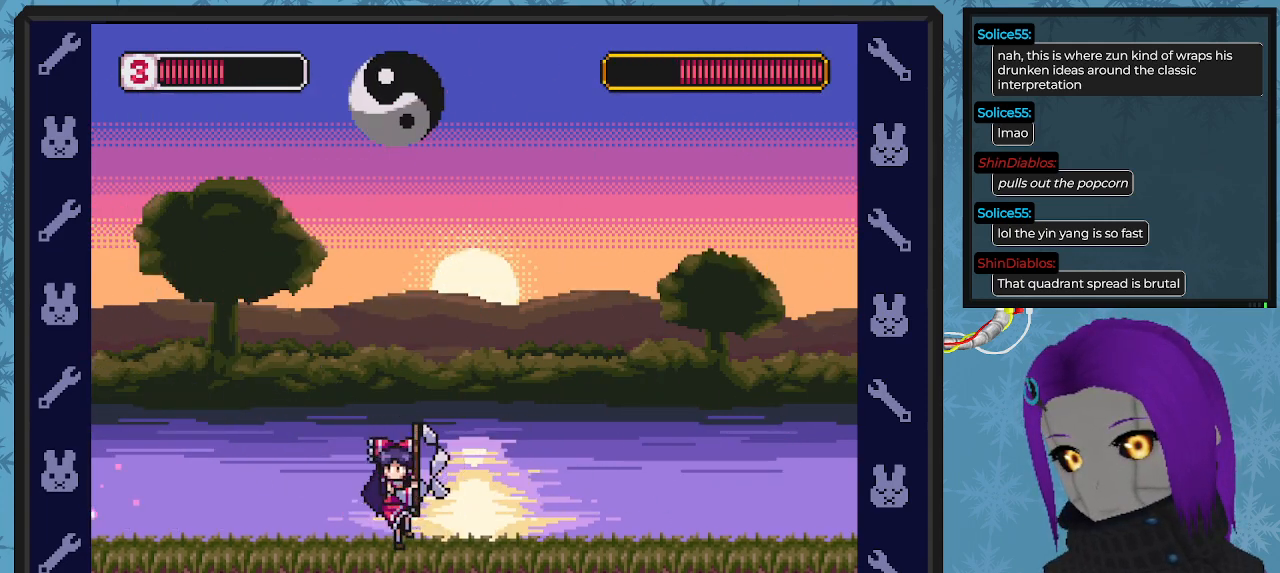
{"buttons": ["X"], "left_stick": "center", "events": [[133, "DPAD_RIGHT", "up"], [233, "X", "up"], [367, "X", "down"]]}
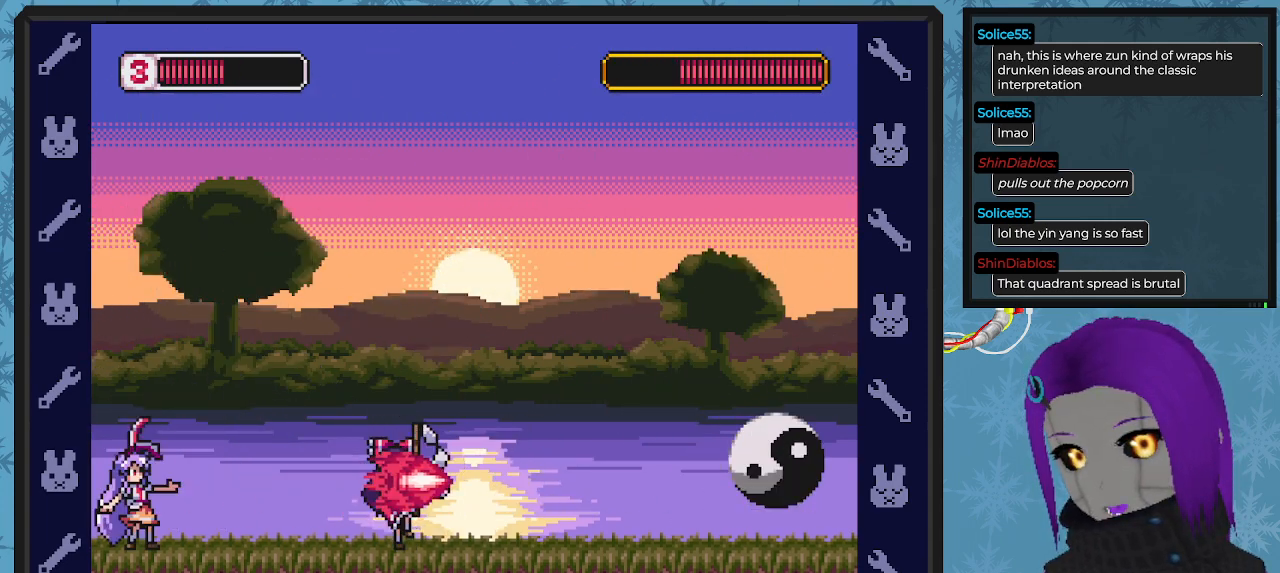
{"buttons": ["X"], "left_stick": "center", "events": [[133, "DPAD_LEFT", "down"], [367, "DPAD_LEFT", "up"]]}
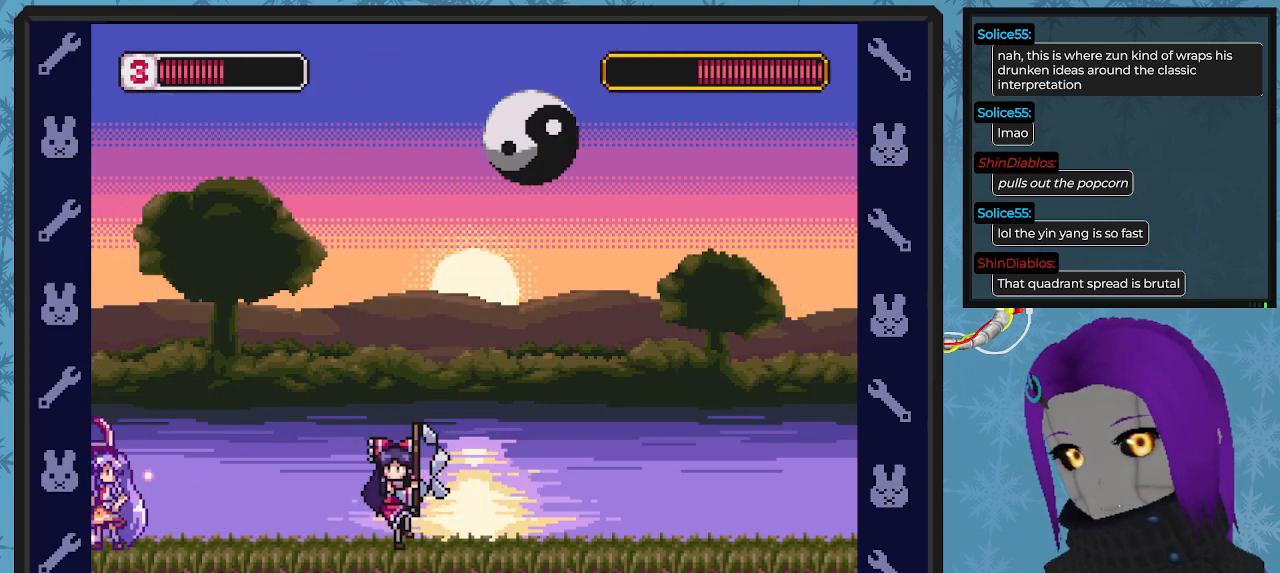
{"buttons": ["X"], "left_stick": "center", "events": [[67, "DPAD_RIGHT", "down"], [133, "DPAD_RIGHT", "up"], [233, "DPAD_LEFT", "down"], [433, "DPAD_LEFT", "up"]]}
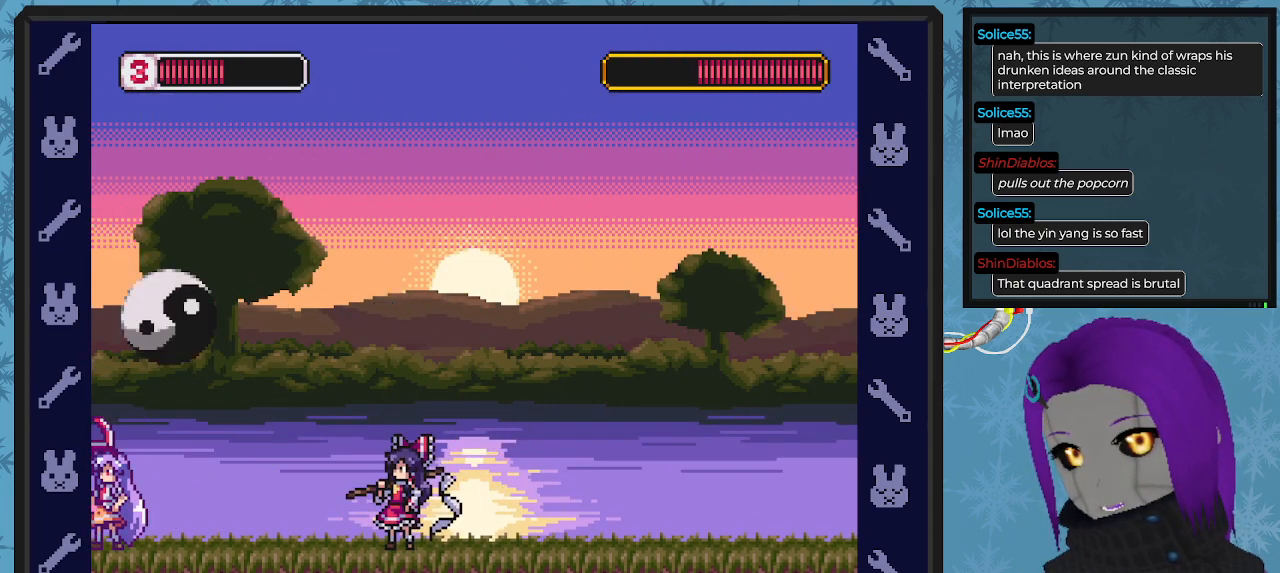
{"buttons": ["B"], "left_stick": "center", "events": [[233, "DPAD_RIGHT", "down"], [300, "DPAD_RIGHT", "up"], [400, "X", "up"], [467, "B", "down"]]}
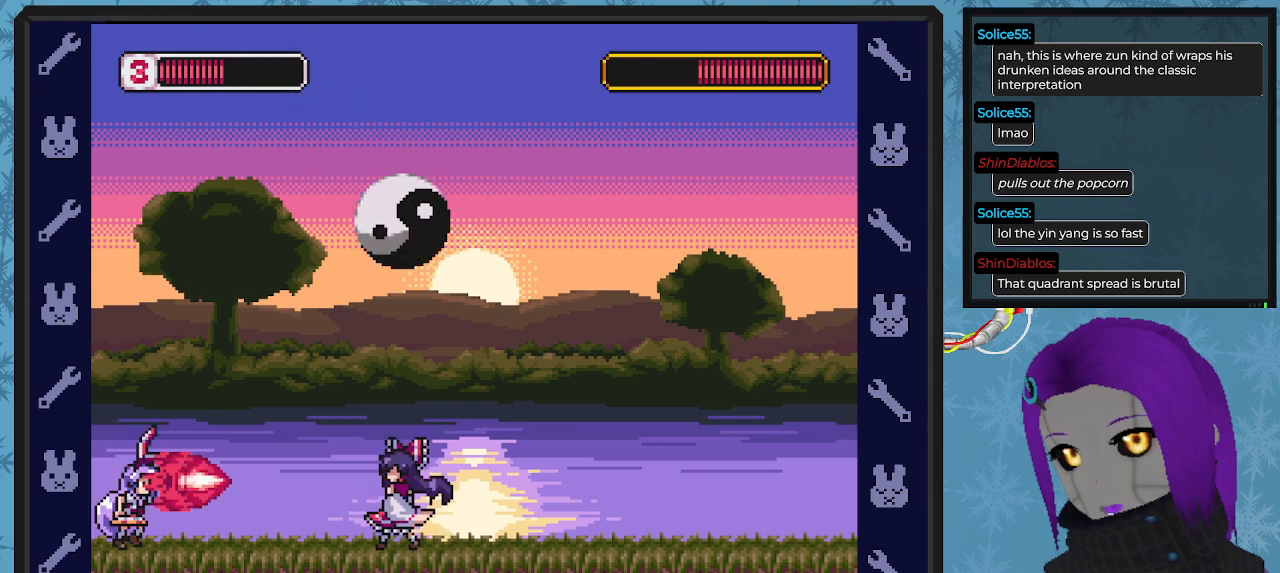
{"buttons": ["DPAD_LEFT"], "left_stick": "center", "events": [[200, "DPAD_RIGHT", "down"], [333, "DPAD_RIGHT", "up"], [433, "DPAD_LEFT", "down"], [467, "B", "up"]]}
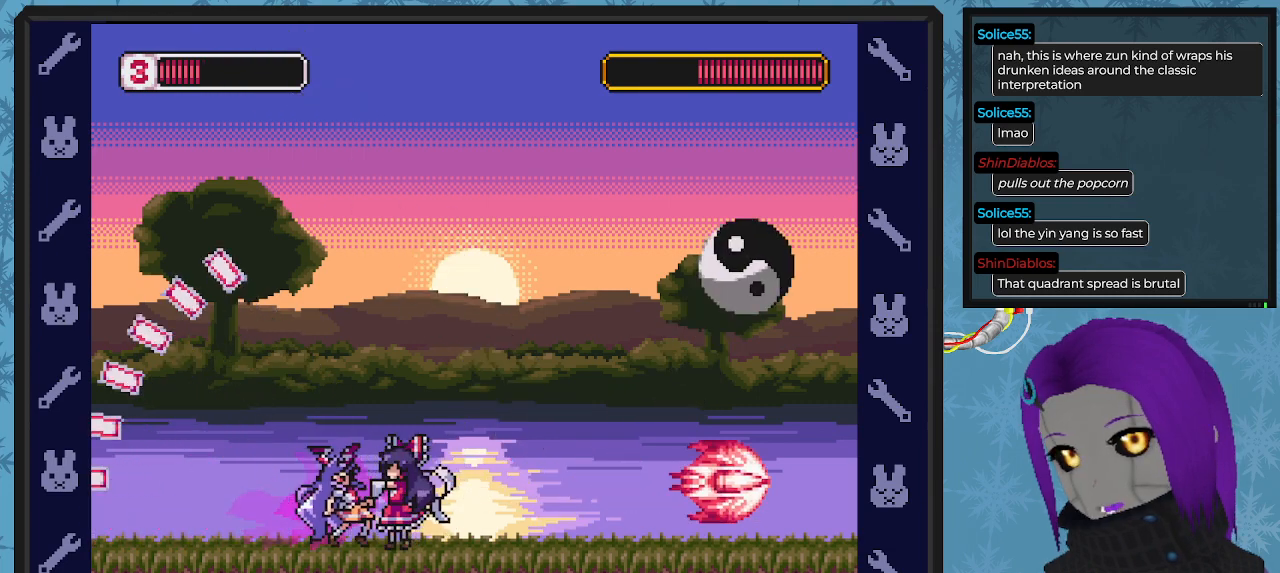
{"buttons": ["DPAD_LEFT"], "left_stick": "center", "events": []}